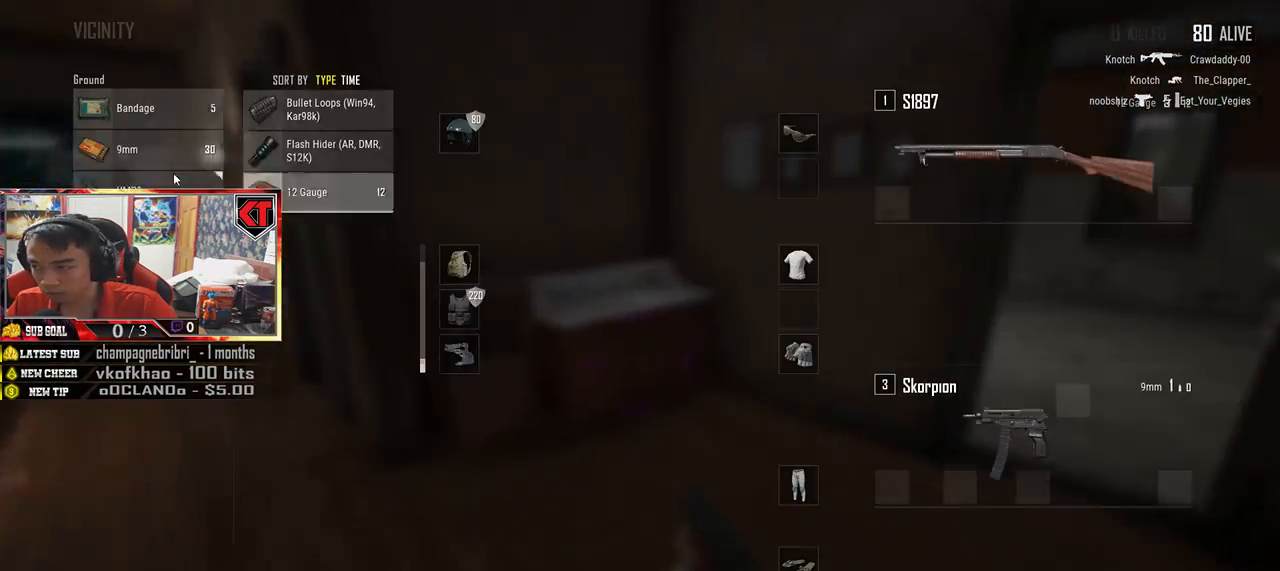
Gameplay with keyboard and mouse; each line is a JSON object with the keys and mouse buttons held at the frame after it. "events" lists presses ("down") and releases ("up") of "a", "c", "ctrl", "d", "e", "f", "q", "r", "s", "shift", "space", "tab", "v", "w", "x", "z", "mouse_left", "mouse_wheel" and "mouse_right" between this image and that frame as [ms after this image, input, new state], when the widget could be followed in between. "mouse_left", "mouse_wheel", "mouse_right" = the "left", "wheel", "right" buttons of the "mouse" list. No other keys are recorded. "wheel" means that the mouse wheel is clicked or scrolled. Mouse movement is not recorded.
{"keys": ["d"], "mouse": [], "events": [[17, "d", "down"], [67, "w", "up"], [184, "a", "down"], [184, "d", "up"], [300, "mouse_left", "down"], [384, "a", "up"], [400, "d", "down"], [400, "mouse_left", "up"]]}
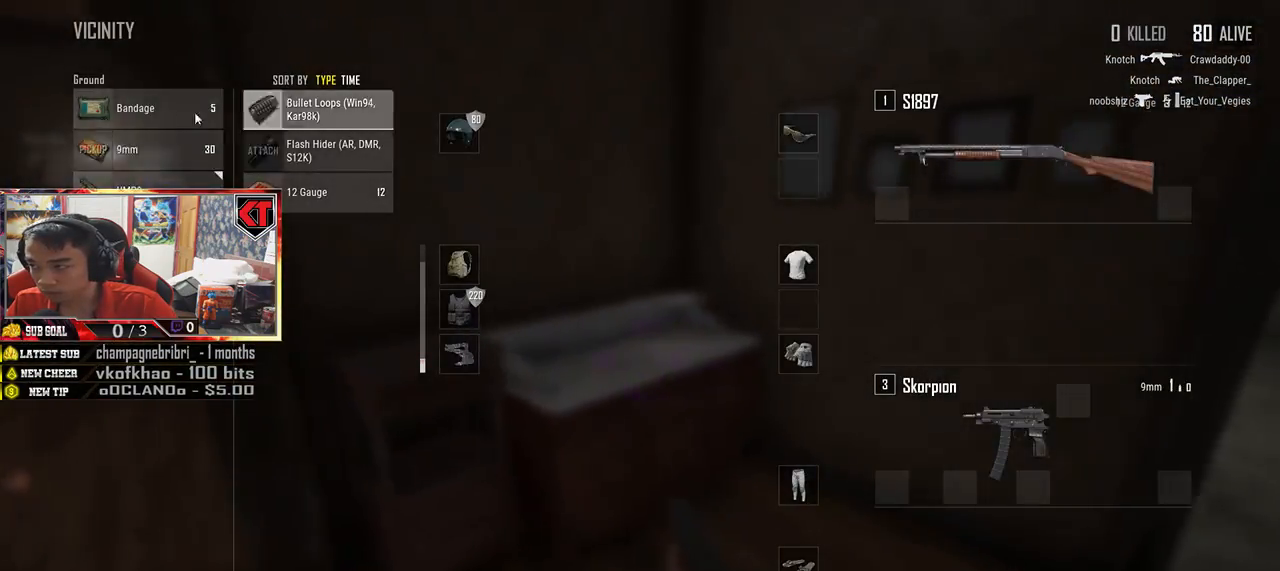
{"keys": ["w"], "mouse": [], "events": [[50, "mouse_left", "down"], [150, "mouse_left", "up"], [200, "tab", "down"], [300, "tab", "up"], [300, "w", "down"], [384, "d", "up"]]}
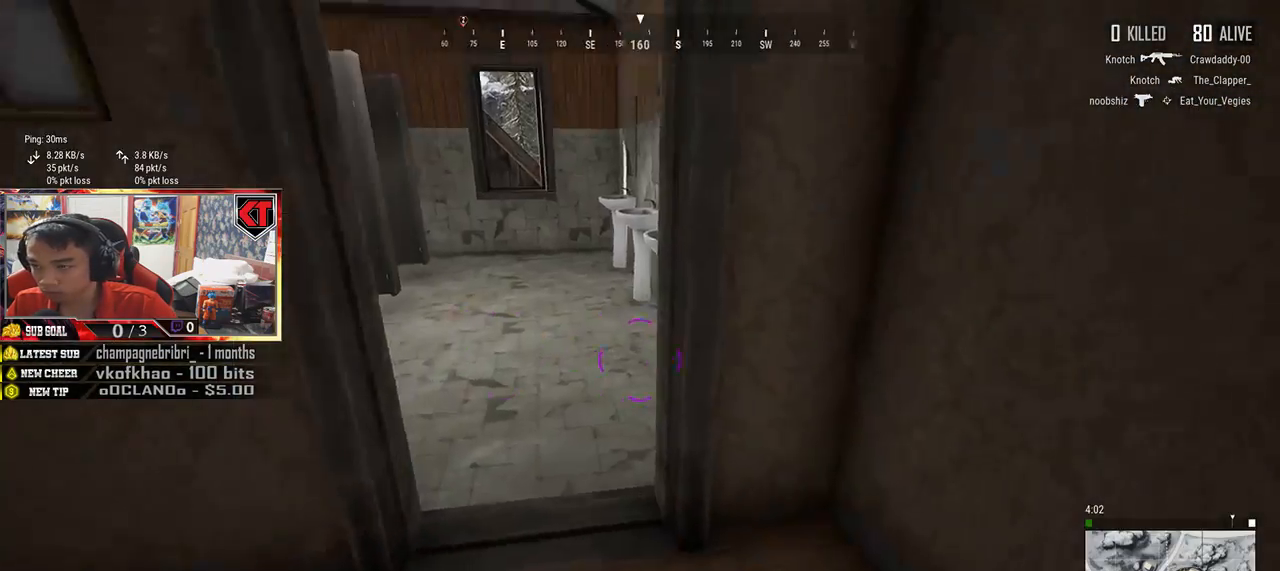
{"keys": ["w"], "mouse": [], "events": [[434, "r", "down"], [500, "r", "up"]]}
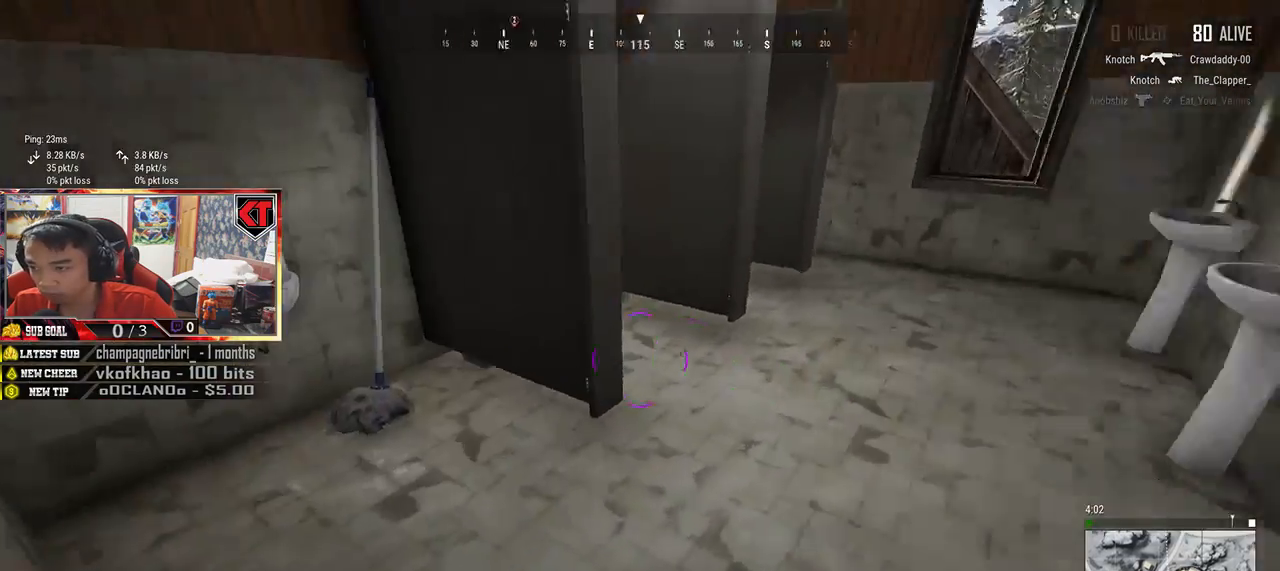
{"keys": ["a"], "mouse": [], "events": [[17, "w", "up"], [50, "a", "down"], [167, "r", "down"], [217, "r", "up"], [300, "r", "down"], [400, "r", "up"]]}
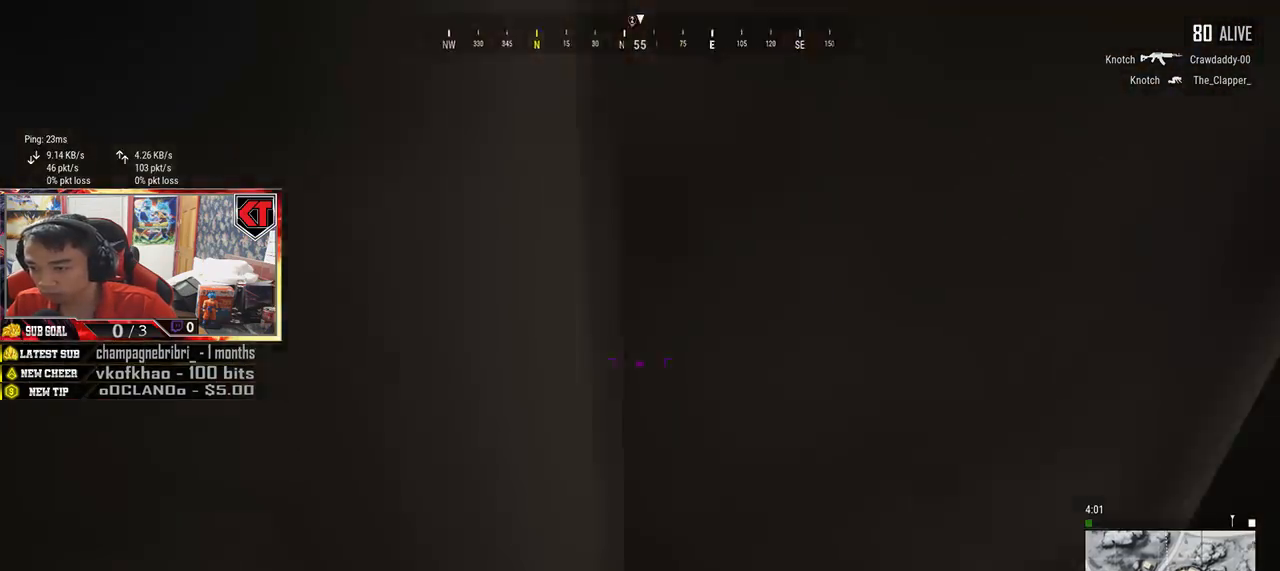
{"keys": ["w"], "mouse": [], "events": [[67, "r", "down"], [150, "r", "up"], [217, "a", "up"], [234, "r", "down"], [284, "w", "down"], [350, "r", "up"]]}
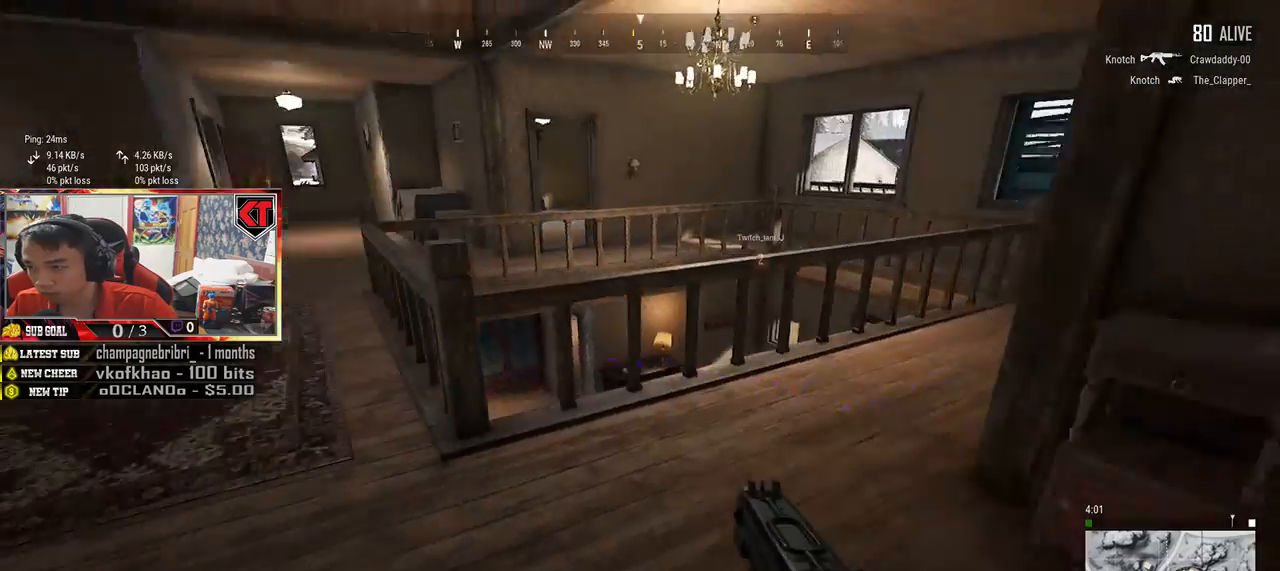
{"keys": ["d", "w"], "mouse": [], "events": [[184, "d", "down"]]}
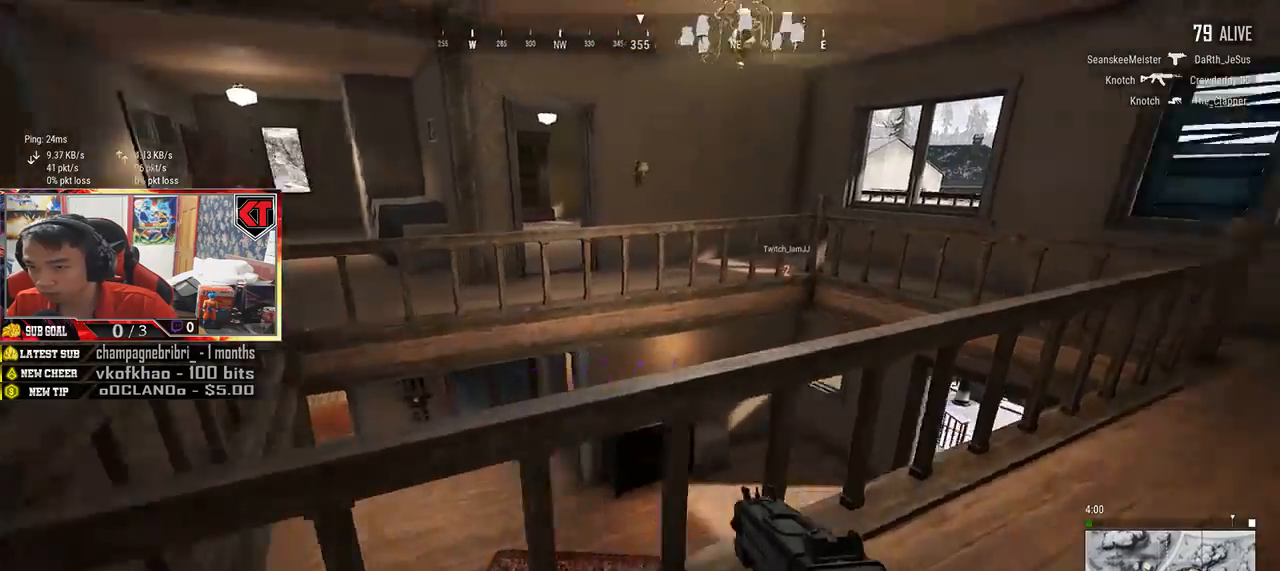
{"keys": ["shift", "w"], "mouse": [], "events": [[117, "shift", "down"], [134, "d", "up"]]}
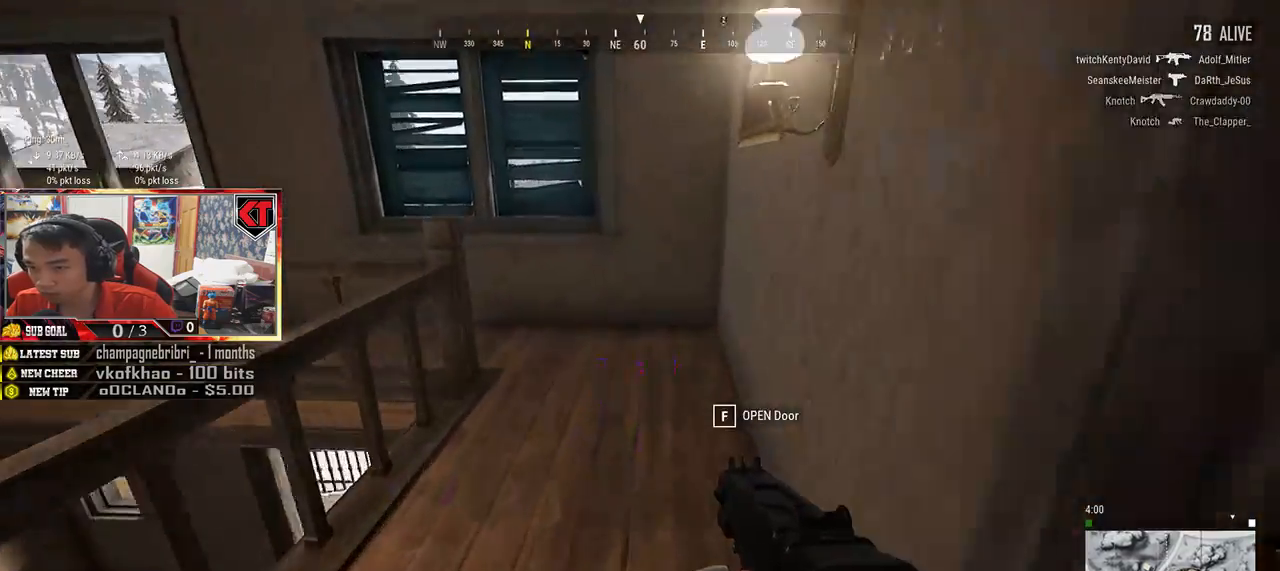
{"keys": [], "mouse": [], "events": [[50, "shift", "up"], [184, "f", "down"], [217, "w", "up"], [284, "f", "up"], [350, "f", "down"], [467, "f", "up"]]}
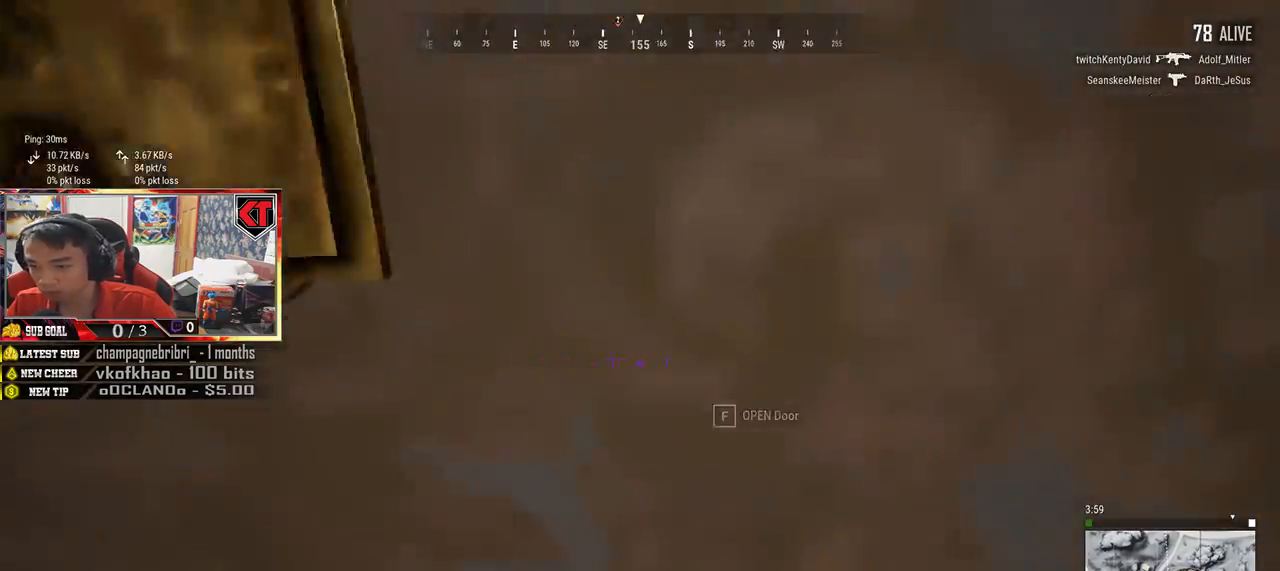
{"keys": ["w"], "mouse": [], "events": [[167, "w", "down"], [350, "r", "down"], [434, "r", "up"]]}
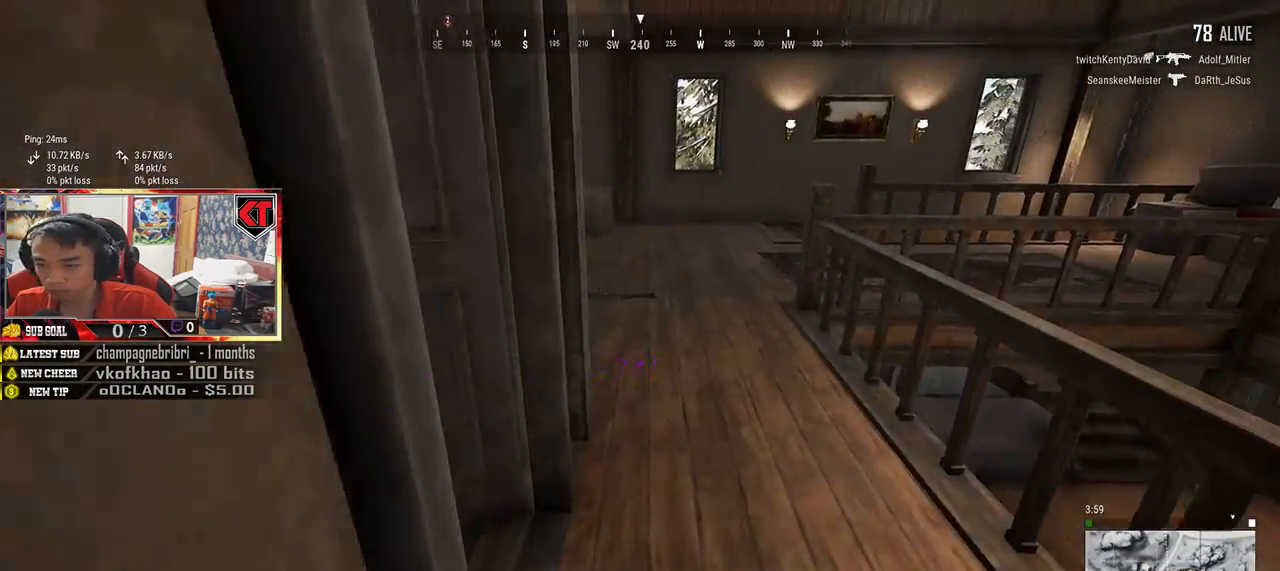
{"keys": ["w"], "mouse": [], "events": [[17, "r", "down"], [117, "r", "up"]]}
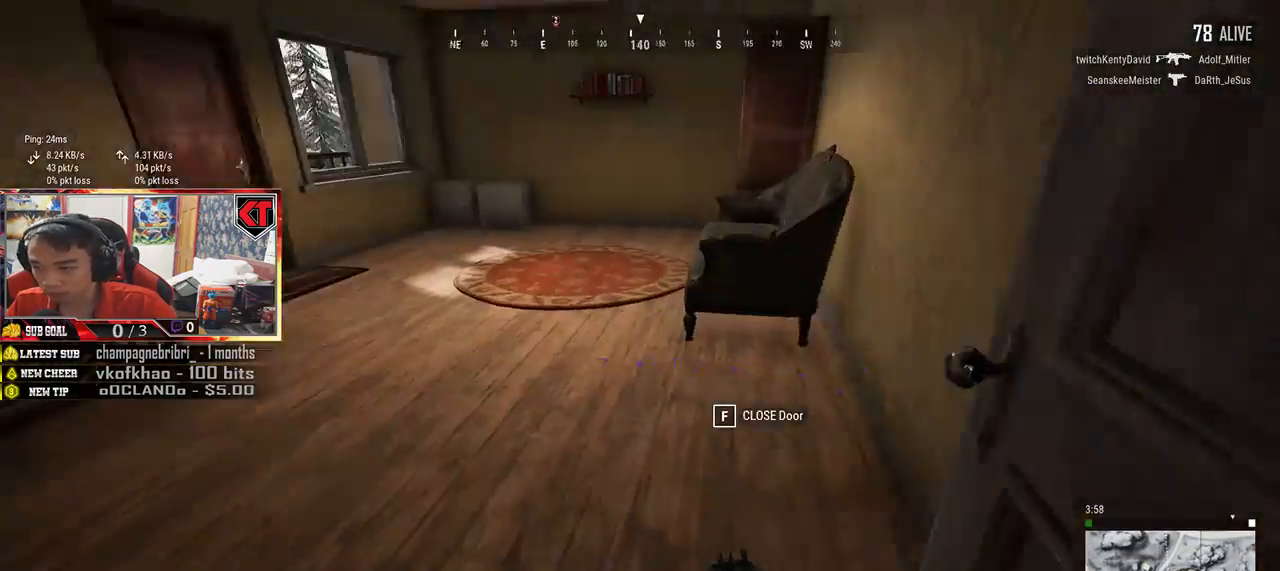
{"keys": ["shift", "w"], "mouse": [], "events": [[417, "shift", "down"]]}
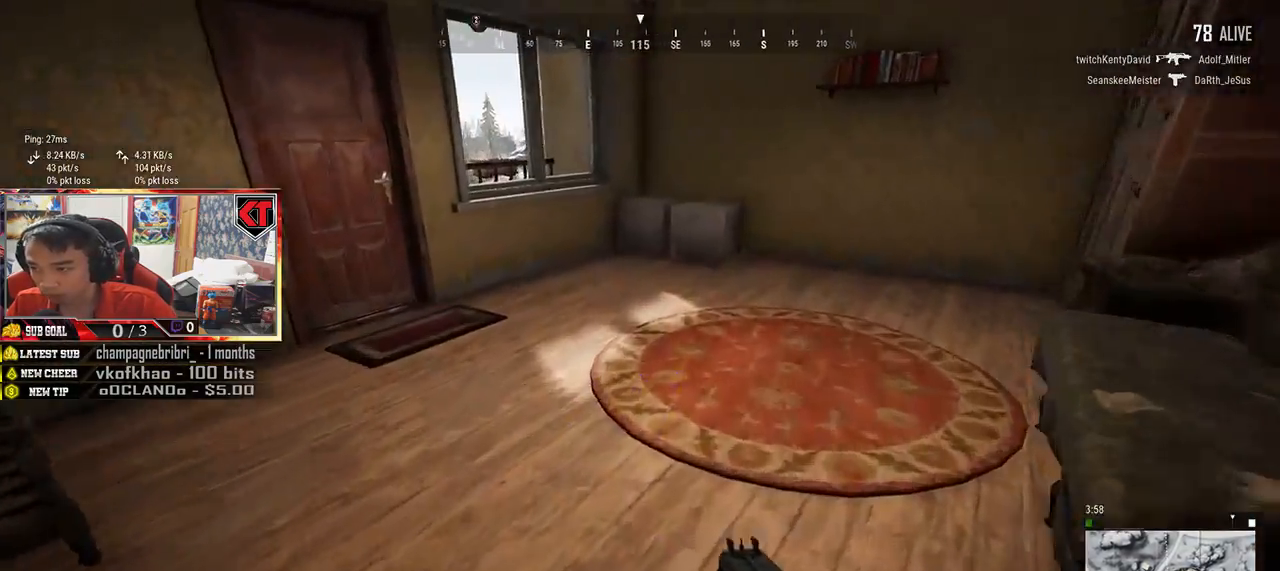
{"keys": ["f", "w"], "mouse": [], "events": [[417, "shift", "up"], [484, "f", "down"]]}
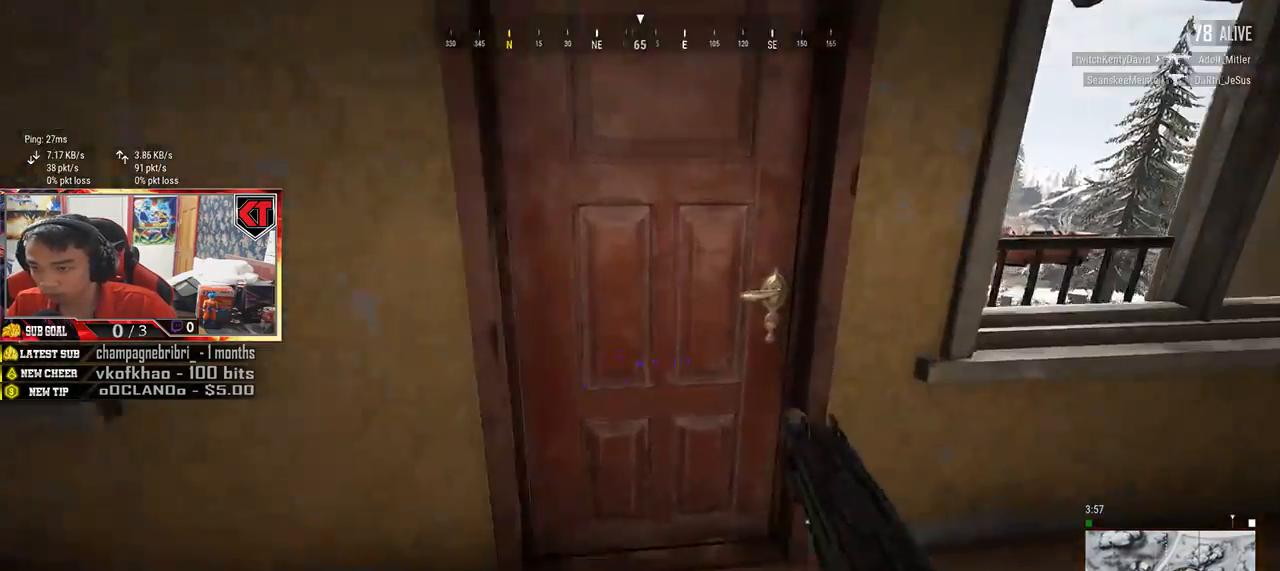
{"keys": [], "mouse": [], "events": [[50, "w", "up"], [84, "f", "up"], [150, "f", "down"], [250, "s", "down"], [267, "f", "up"], [417, "s", "up"]]}
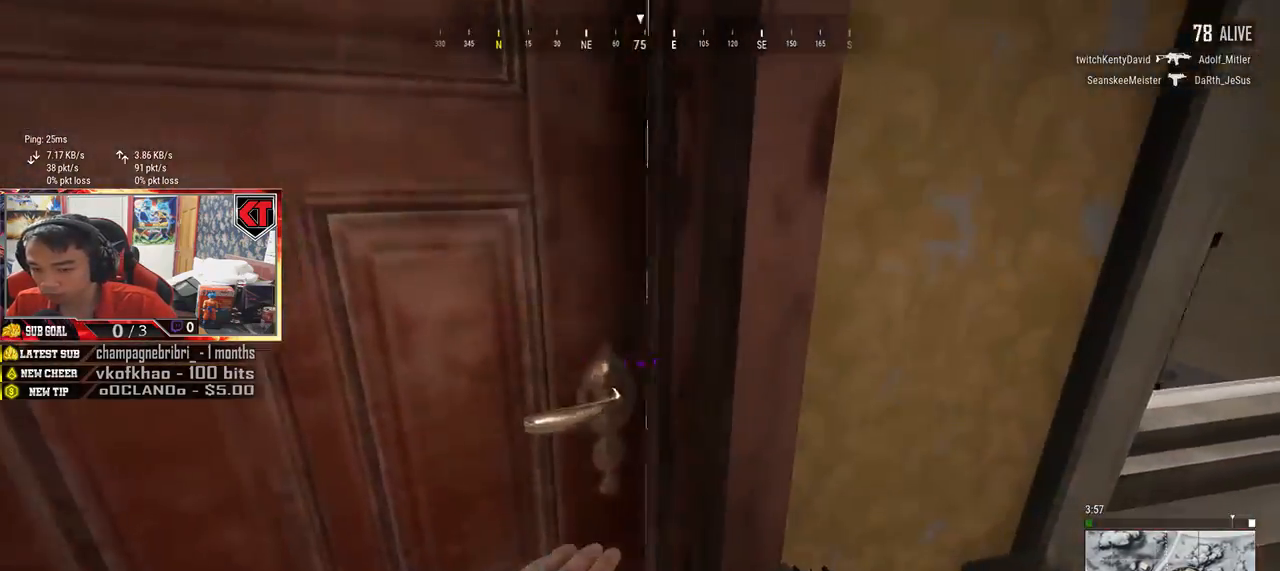
{"keys": ["w"], "mouse": [], "events": [[17, "w", "down"]]}
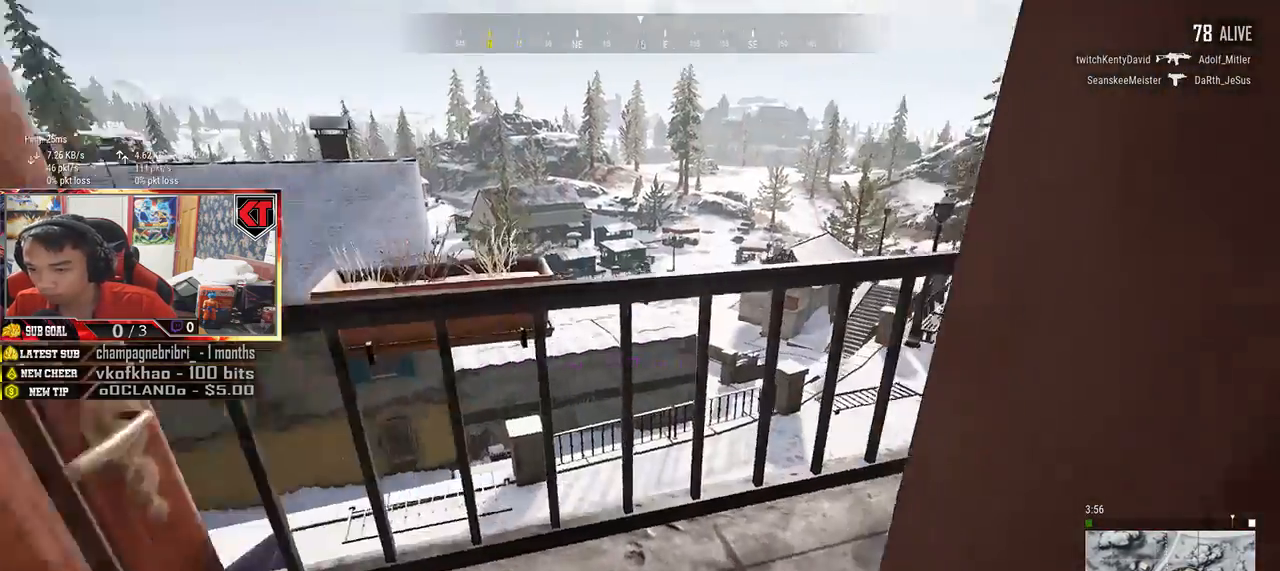
{"keys": ["d", "s"], "mouse": [], "events": [[167, "d", "down"], [234, "w", "up"], [434, "s", "down"]]}
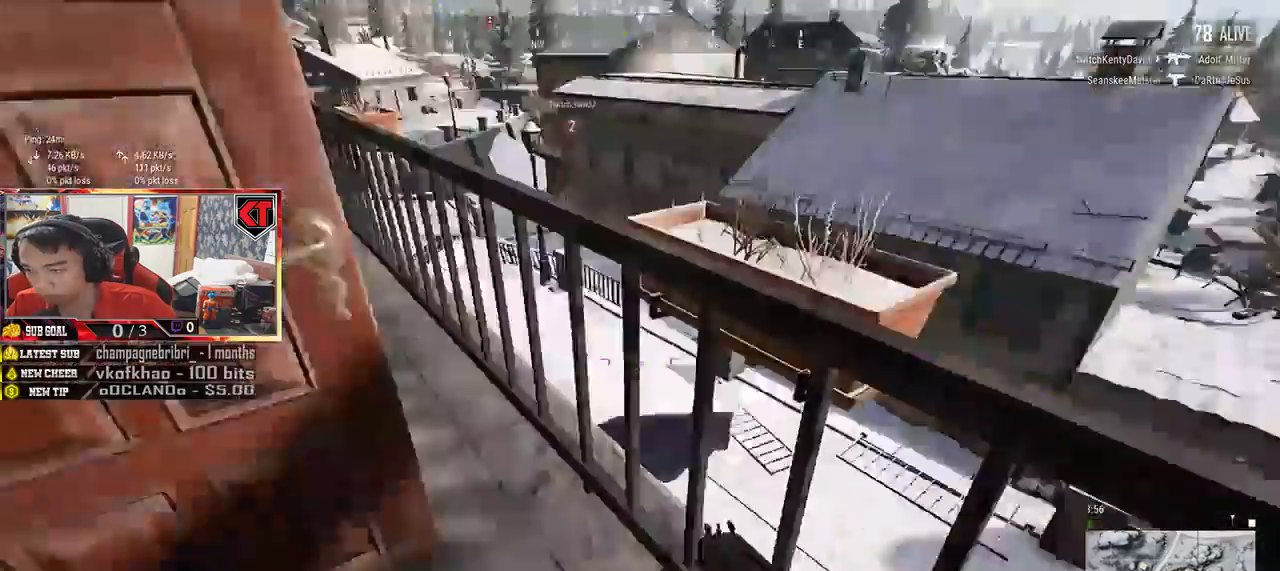
{"keys": ["d"], "mouse": [], "events": [[317, "s", "up"]]}
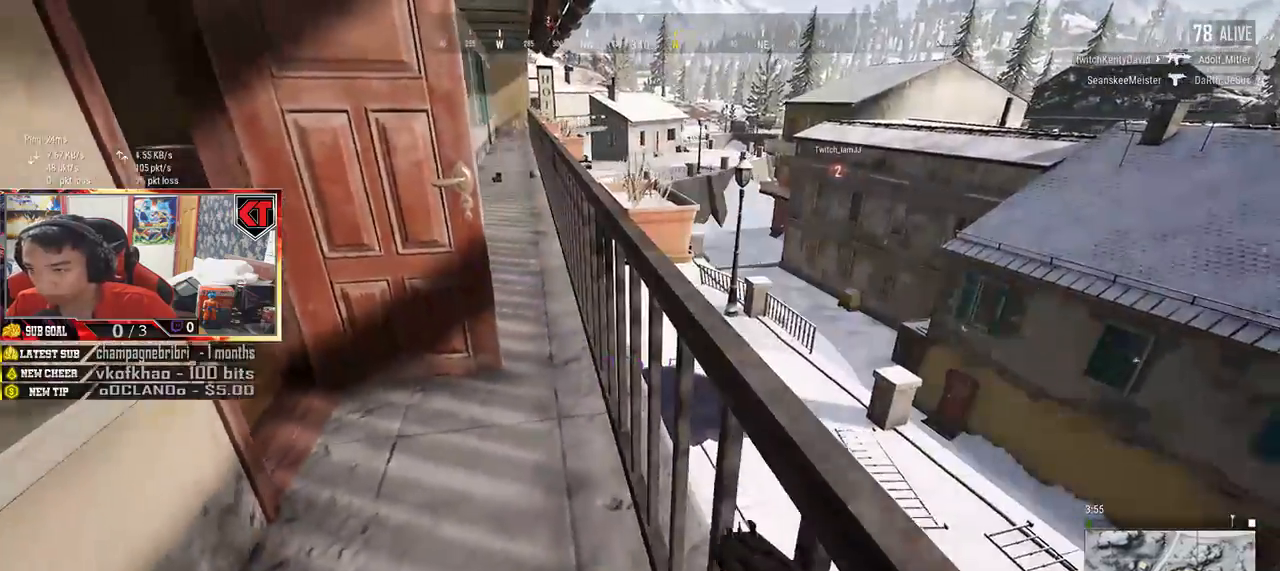
{"keys": ["w"], "mouse": [], "events": [[50, "w", "down"], [117, "a", "down"], [150, "d", "up"], [300, "a", "up"]]}